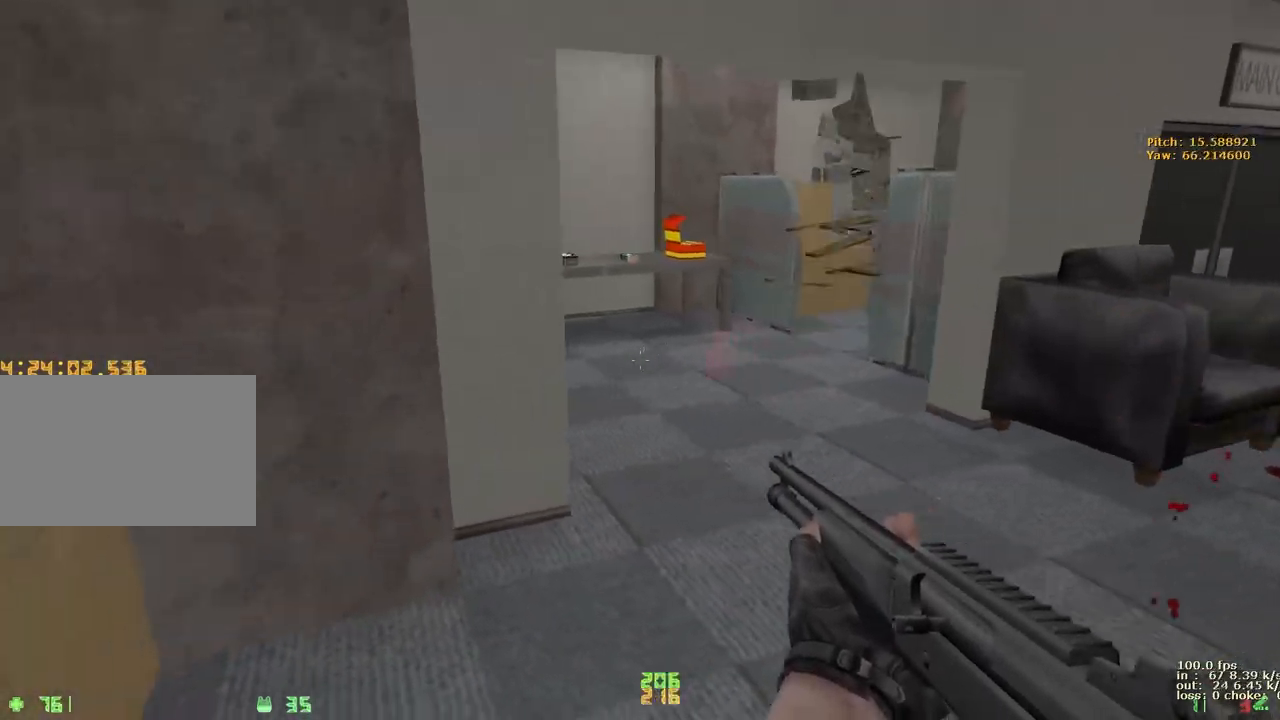
Gameplay with keyboard and mouse; each line is a JSON object with the keys held at the frame after it. "events" lists presses ("down") and releases ("up") of "1", "2", "3", "4", "5", "a", "alt", "b", "c", "caps_lock", "ctrl", "d", "e", "f", "g", "q", "r", "s", "shift", "space", "t", "tab", "v", "w", "x" and "z" between this image and that frame as [ms after this image, input, new state], when the widget could be followed in between. No other keys are recorded. Mouse buttons are not recorded. Not read: mouse_move.
{"keys": [], "events": [[167, "a", "up"]]}
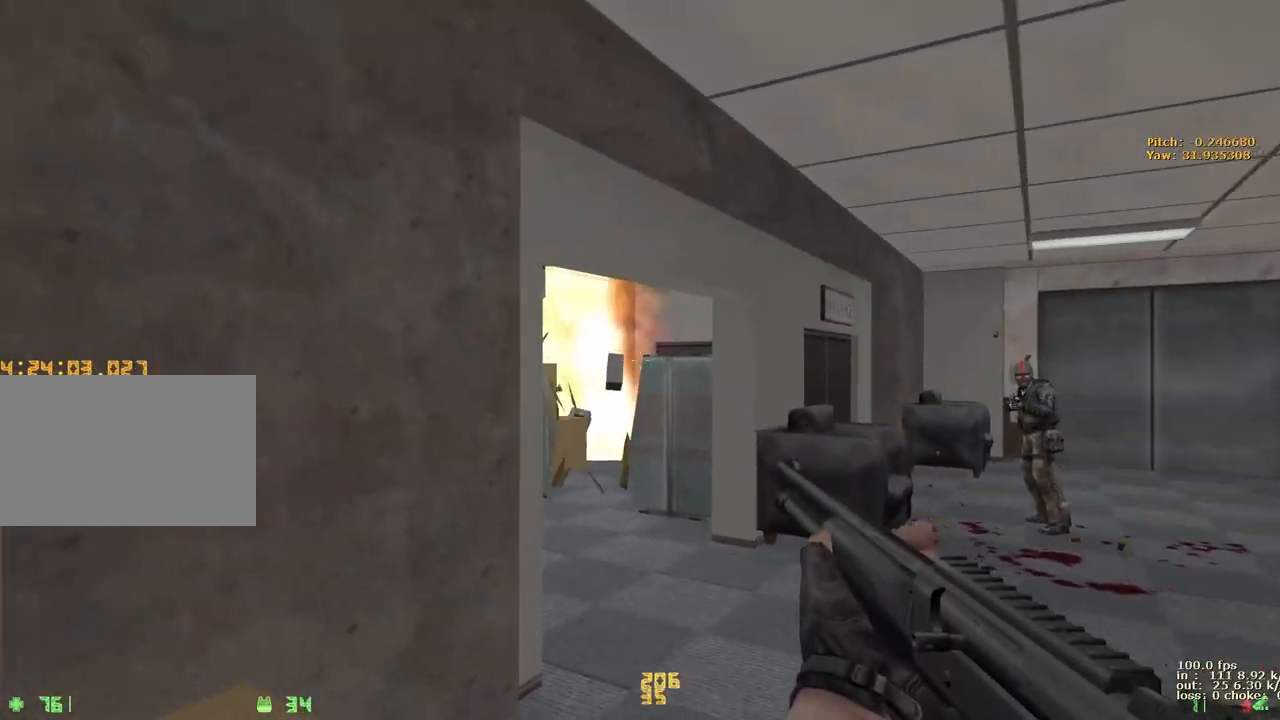
{"keys": [], "events": []}
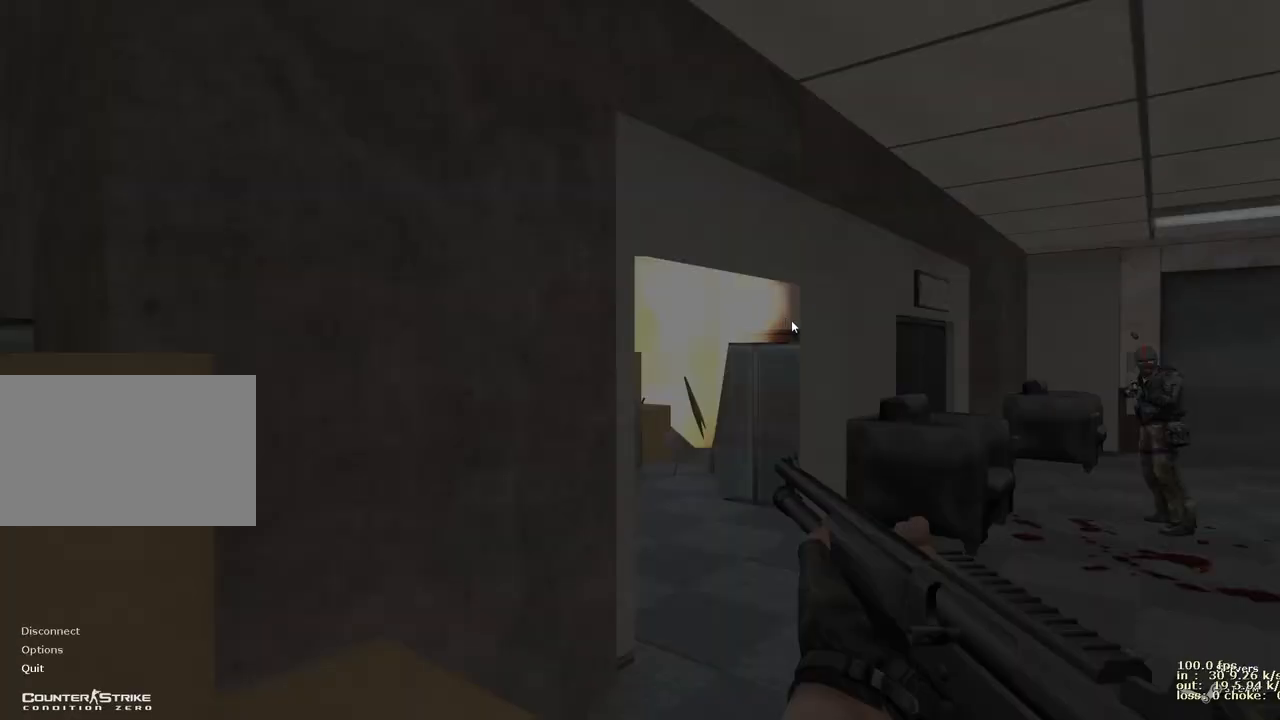
{"keys": [], "events": []}
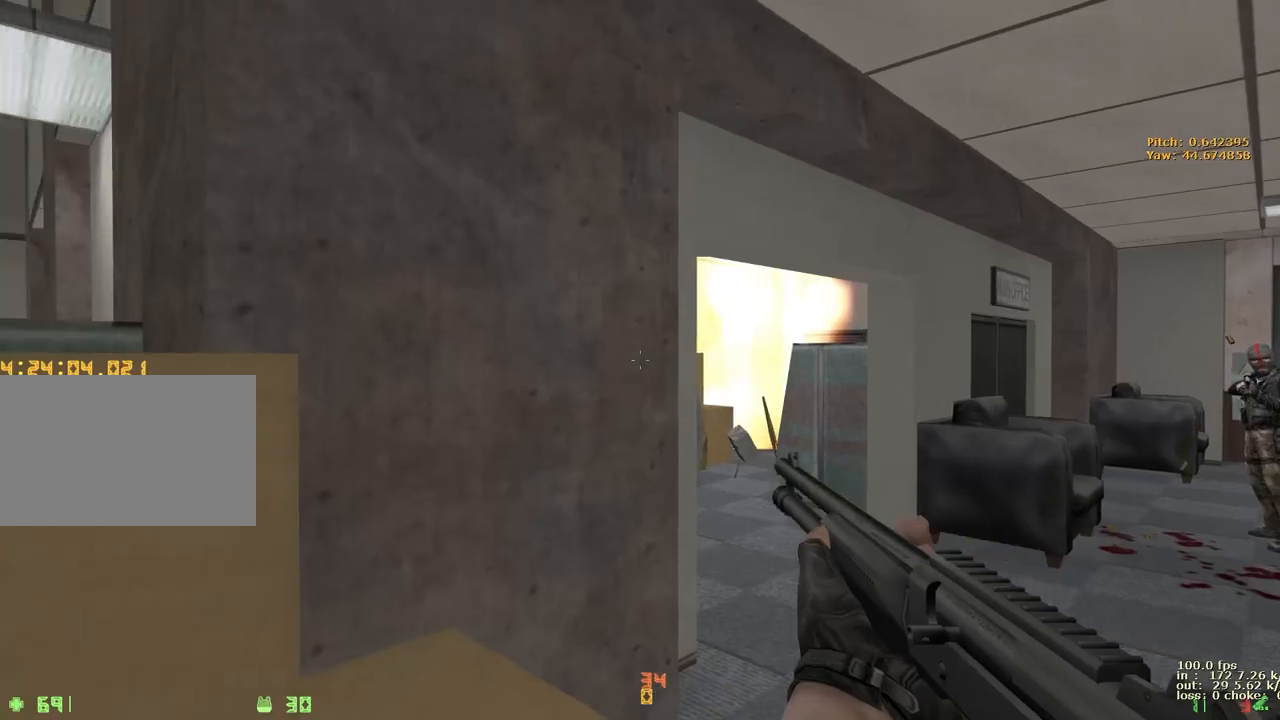
{"keys": ["a", "w"], "events": [[200, "a", "down"], [283, "w", "down"]]}
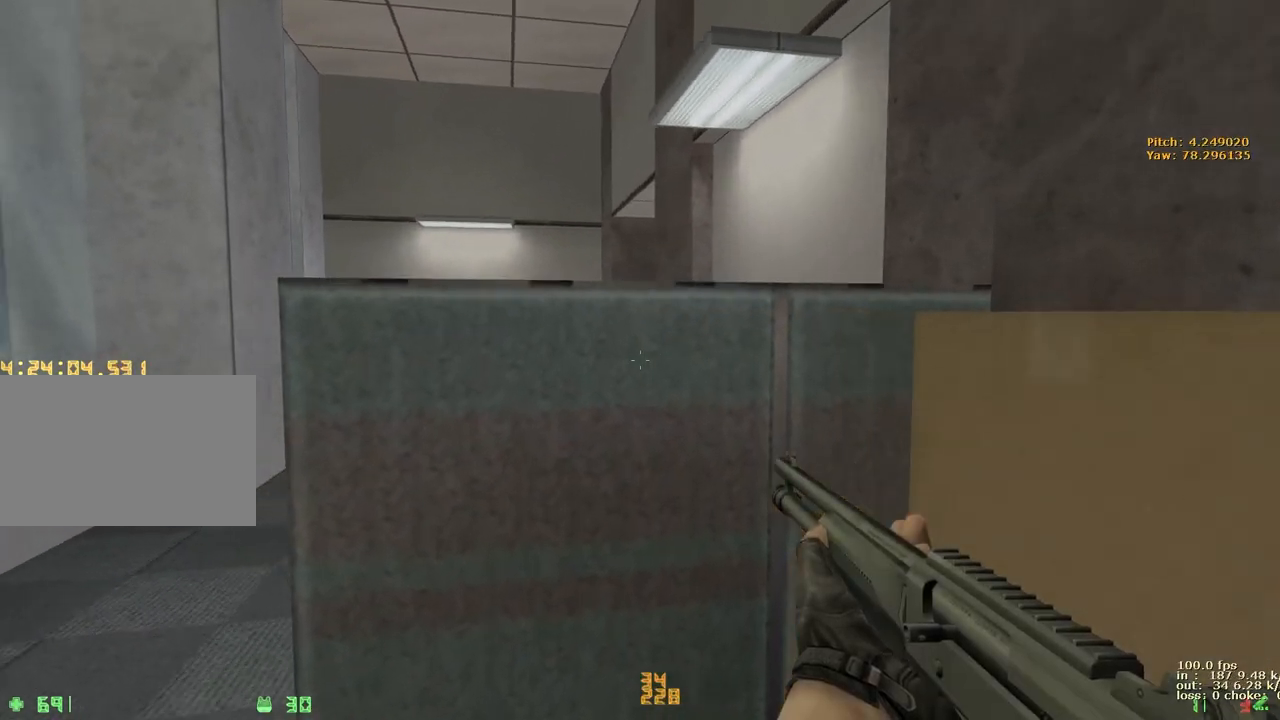
{"keys": ["w"], "events": [[350, "a", "up"]]}
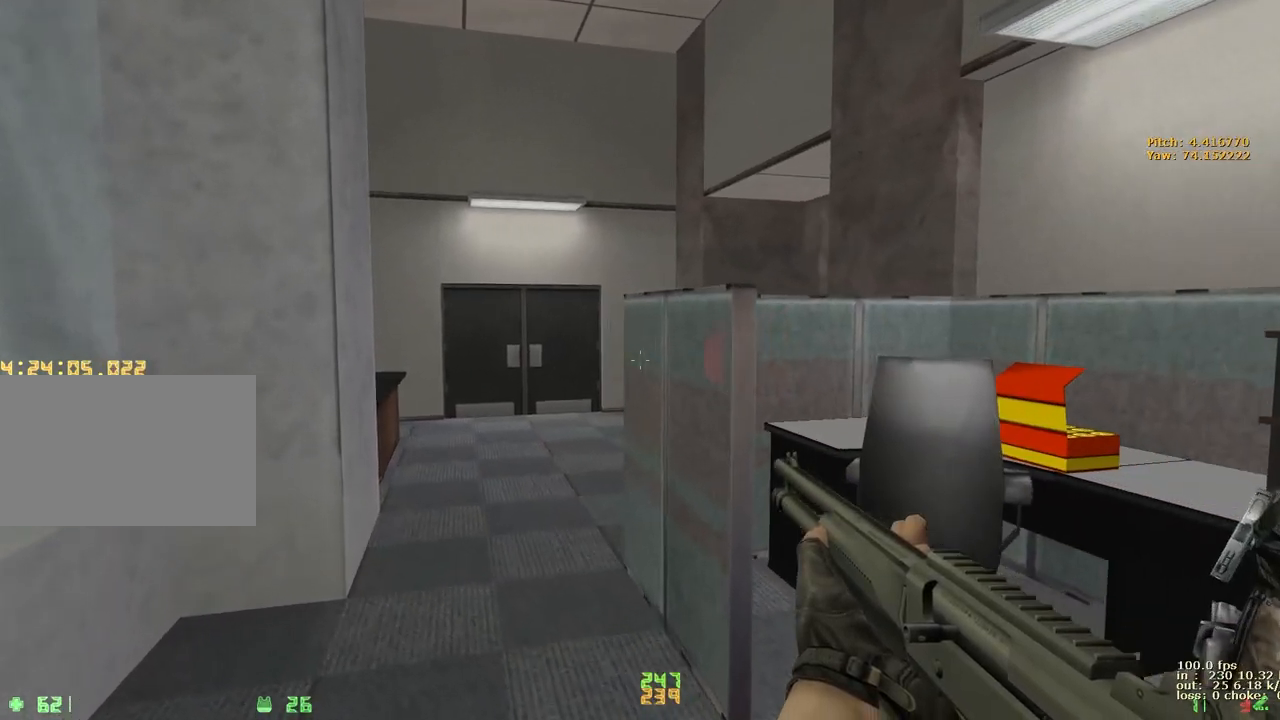
{"keys": ["a", "w"], "events": [[233, "a", "down"]]}
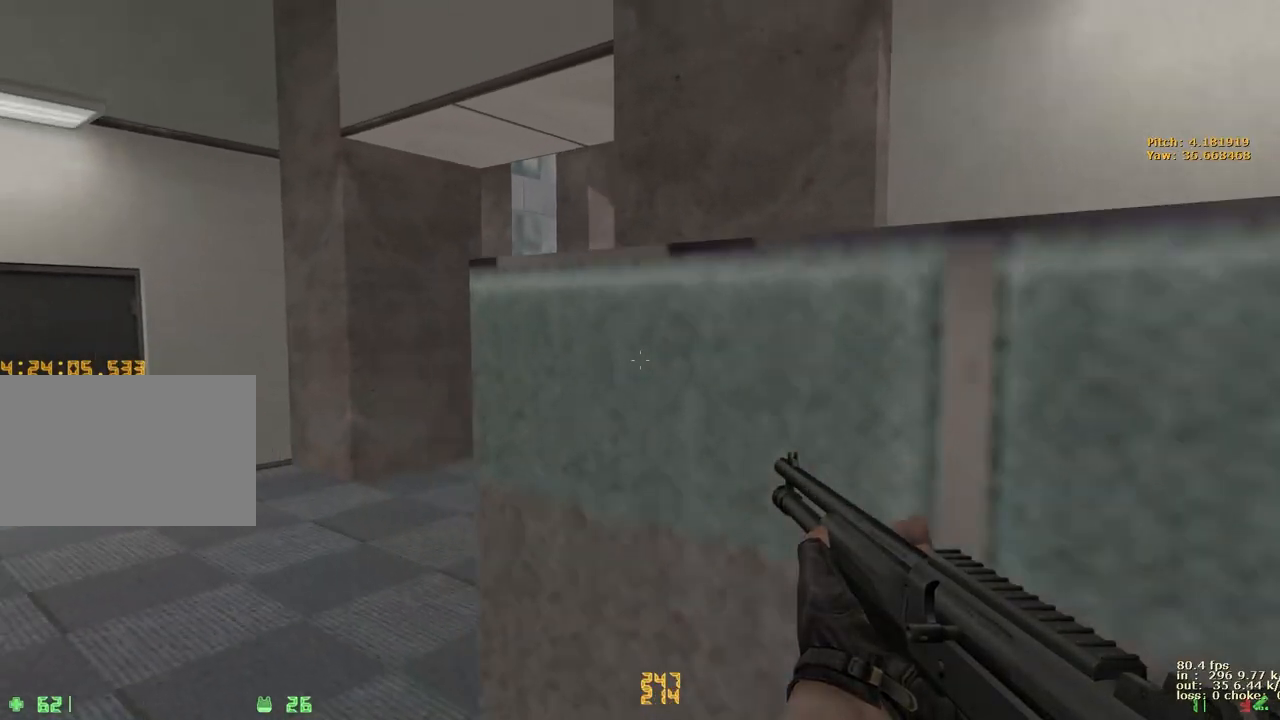
{"keys": ["a", "w"], "events": [[283, "a", "up"], [383, "a", "down"]]}
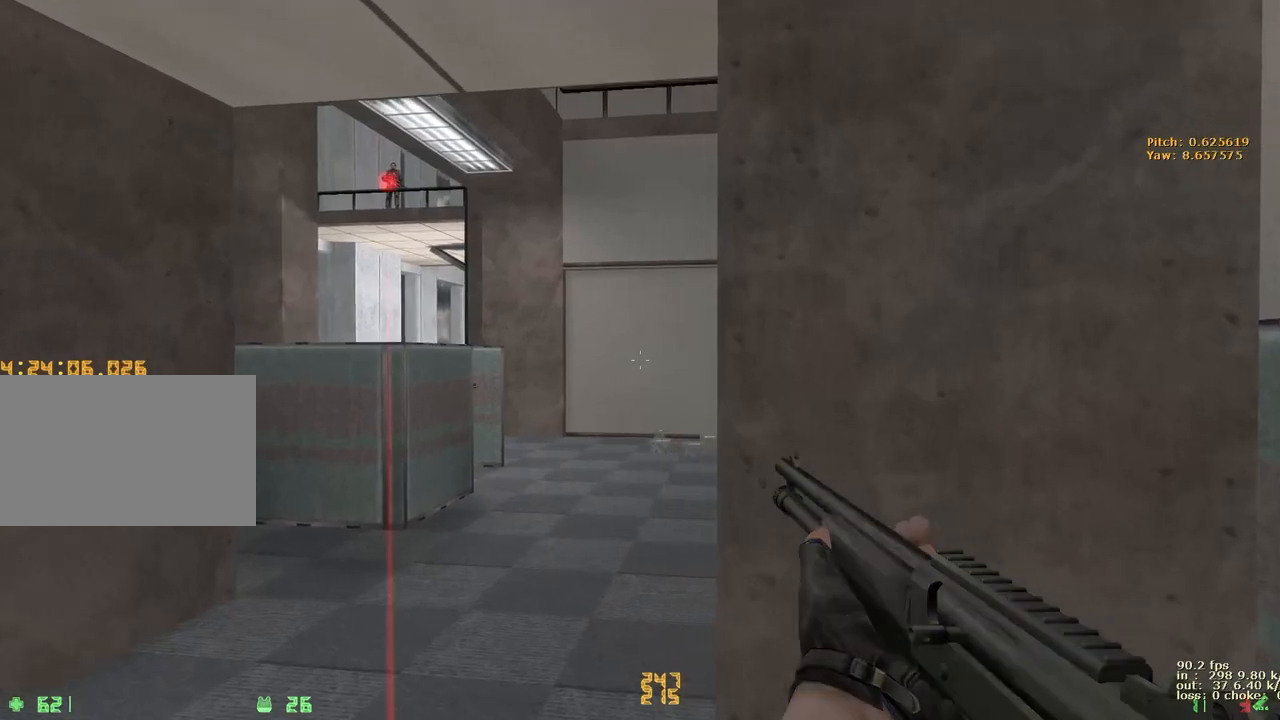
{"keys": ["a", "w"], "events": [[167, "a", "up"], [300, "a", "down"]]}
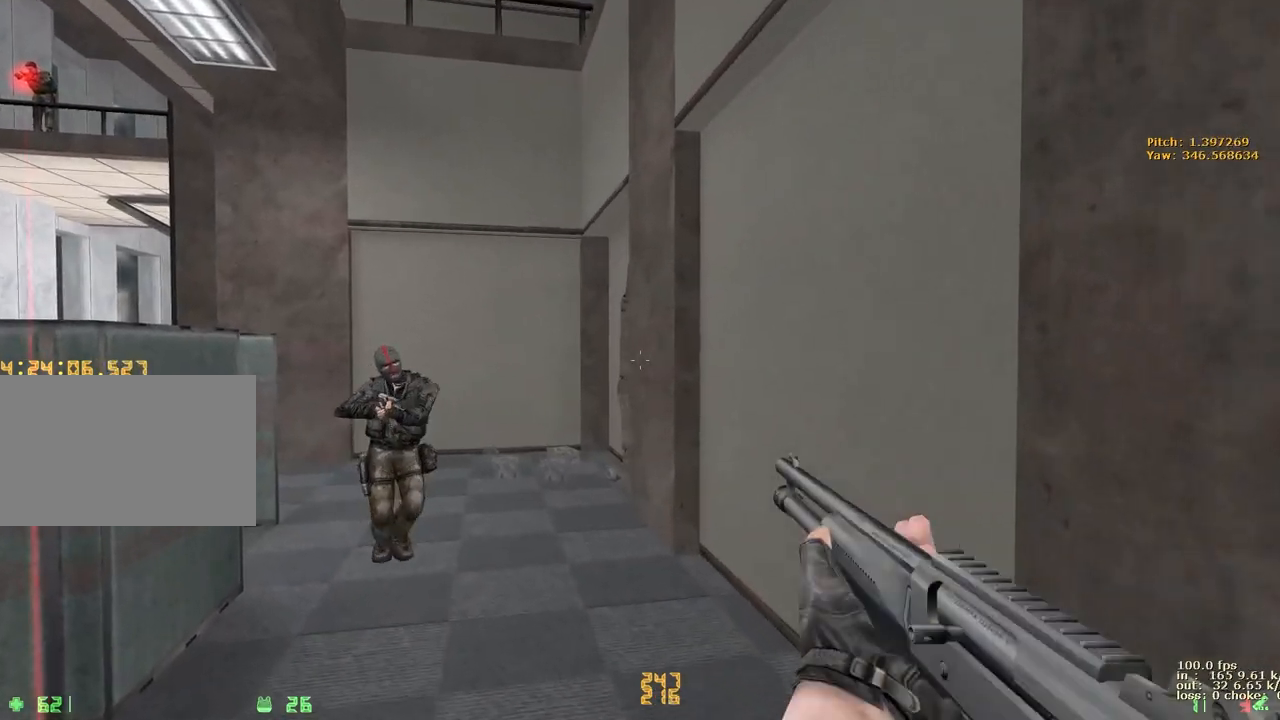
{"keys": ["b"], "events": [[217, "a", "up"], [467, "b", "down"], [467, "w", "up"]]}
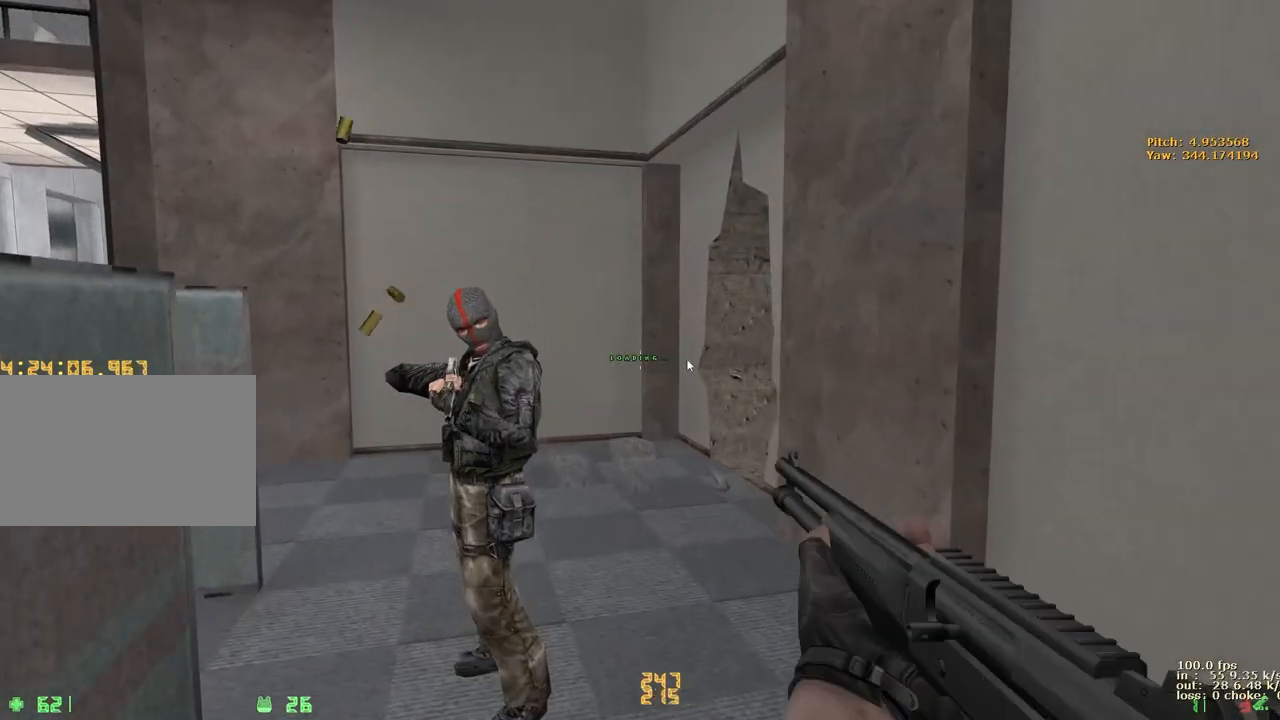
{"keys": [], "events": [[100, "b", "up"]]}
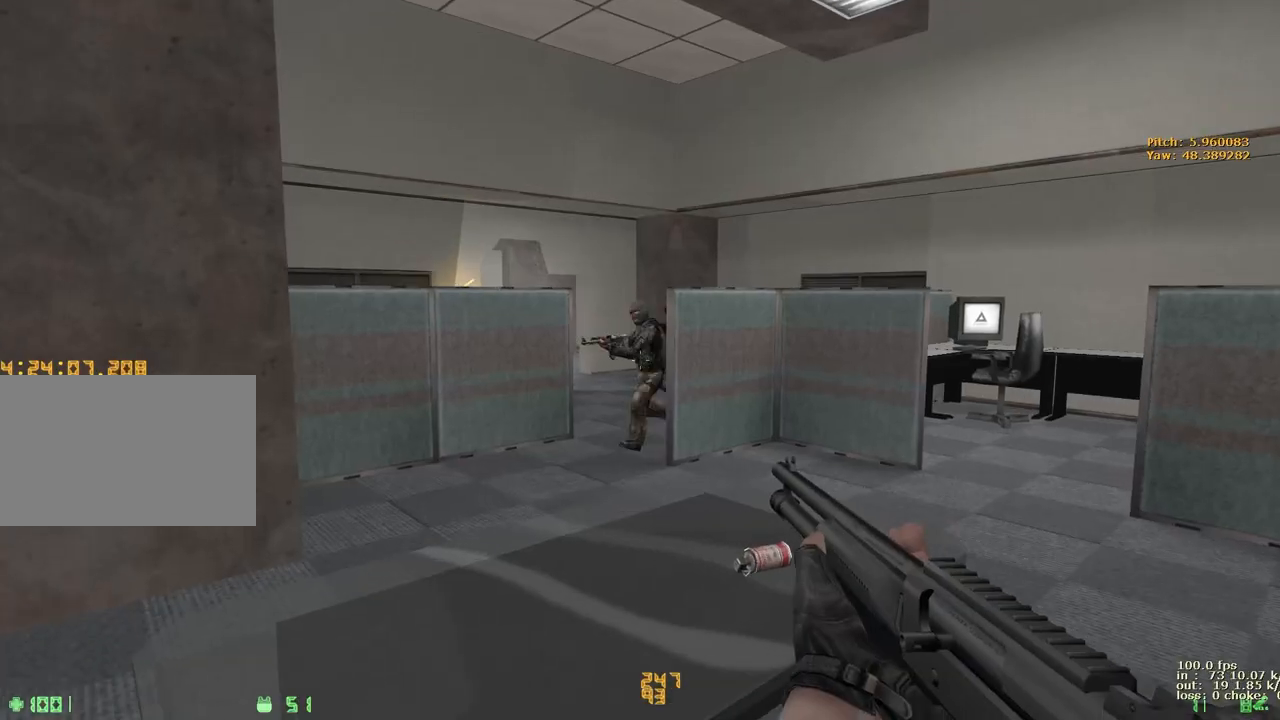
{"keys": [], "events": [[117, "b", "down"], [267, "b", "up"]]}
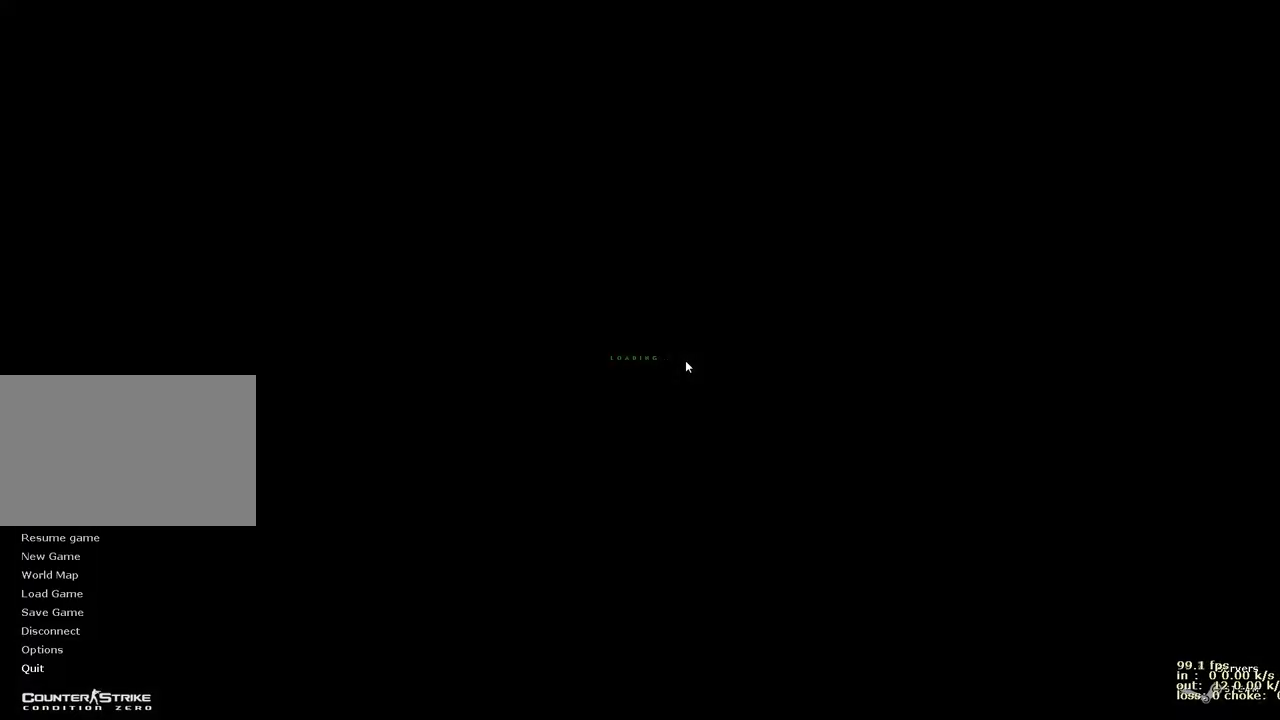
{"keys": ["w"], "events": [[183, "w", "down"]]}
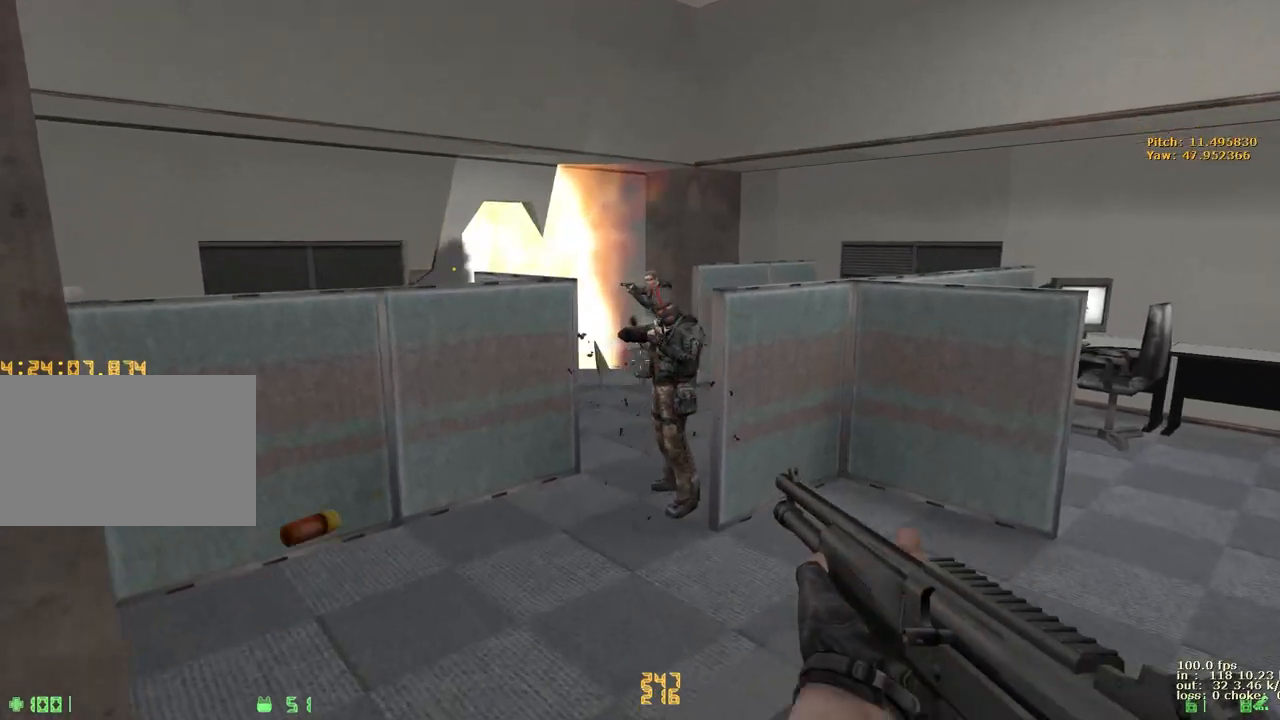
{"keys": ["w"], "events": [[283, "a", "down"], [483, "a", "up"]]}
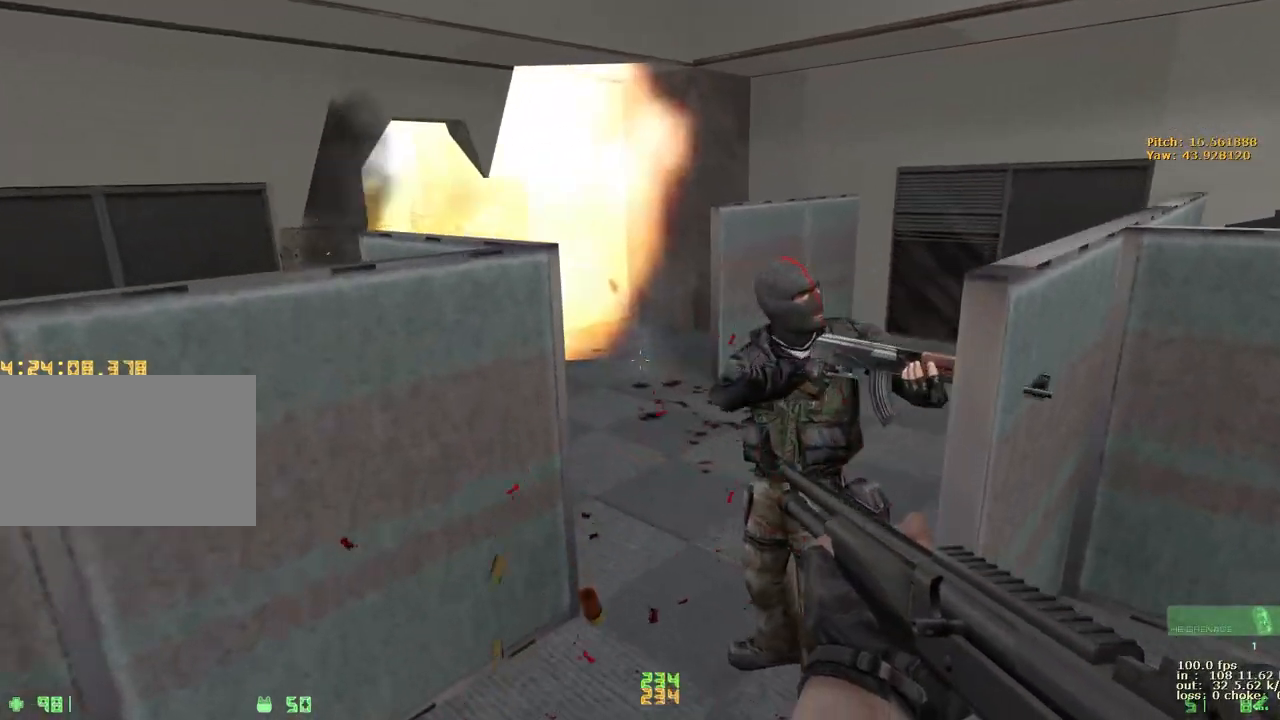
{"keys": ["b"], "events": [[267, "w", "up"], [483, "b", "down"]]}
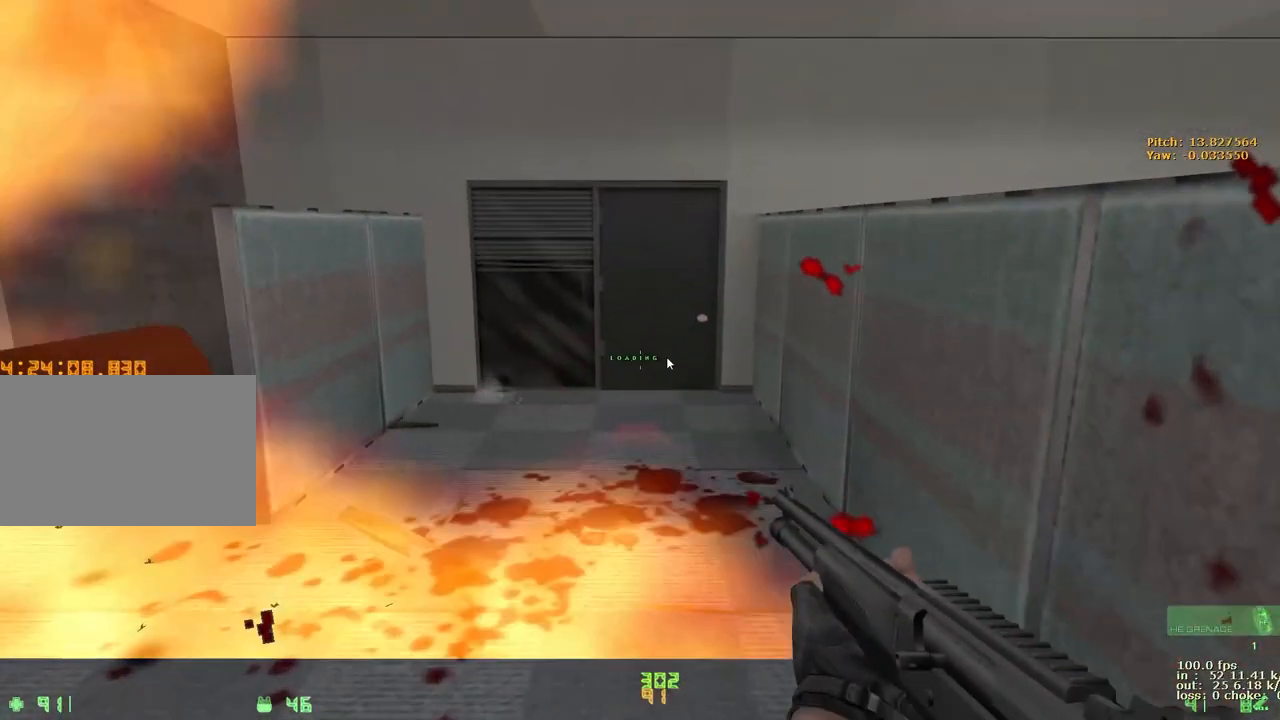
{"keys": ["w"], "events": [[83, "b", "up"], [467, "w", "down"]]}
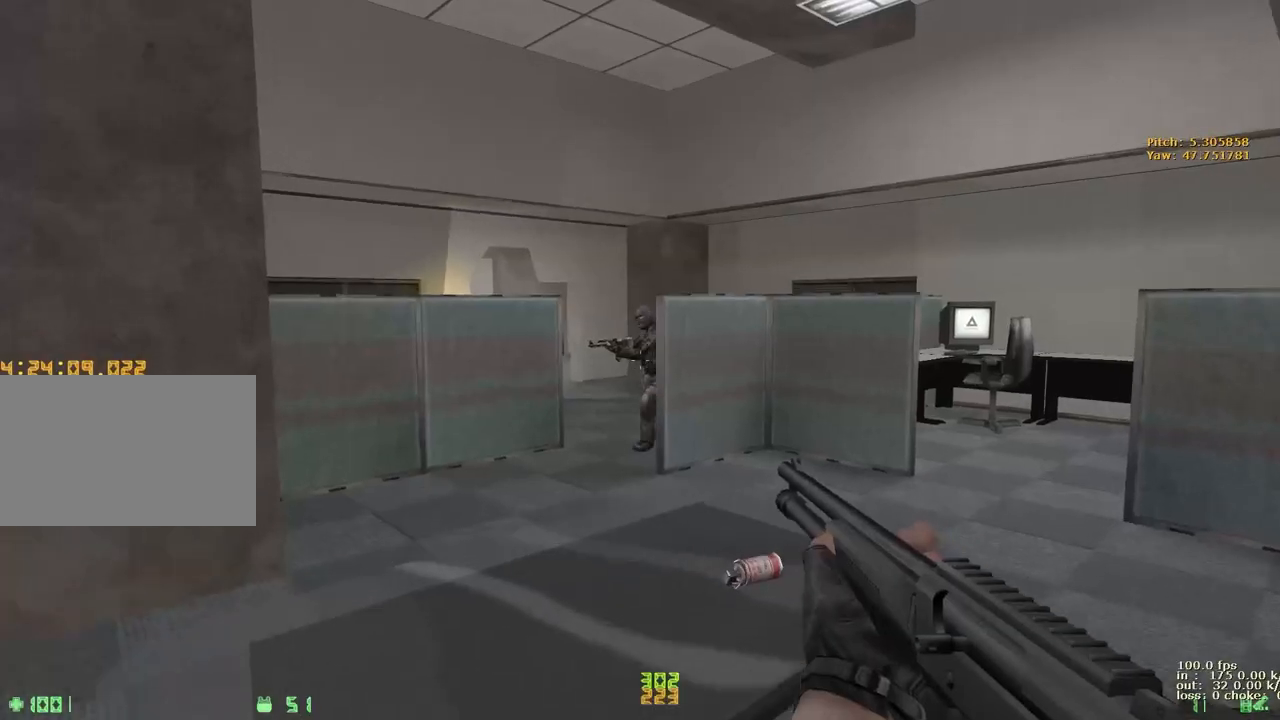
{"keys": ["w"], "events": [[283, "a", "down"], [383, "a", "up"]]}
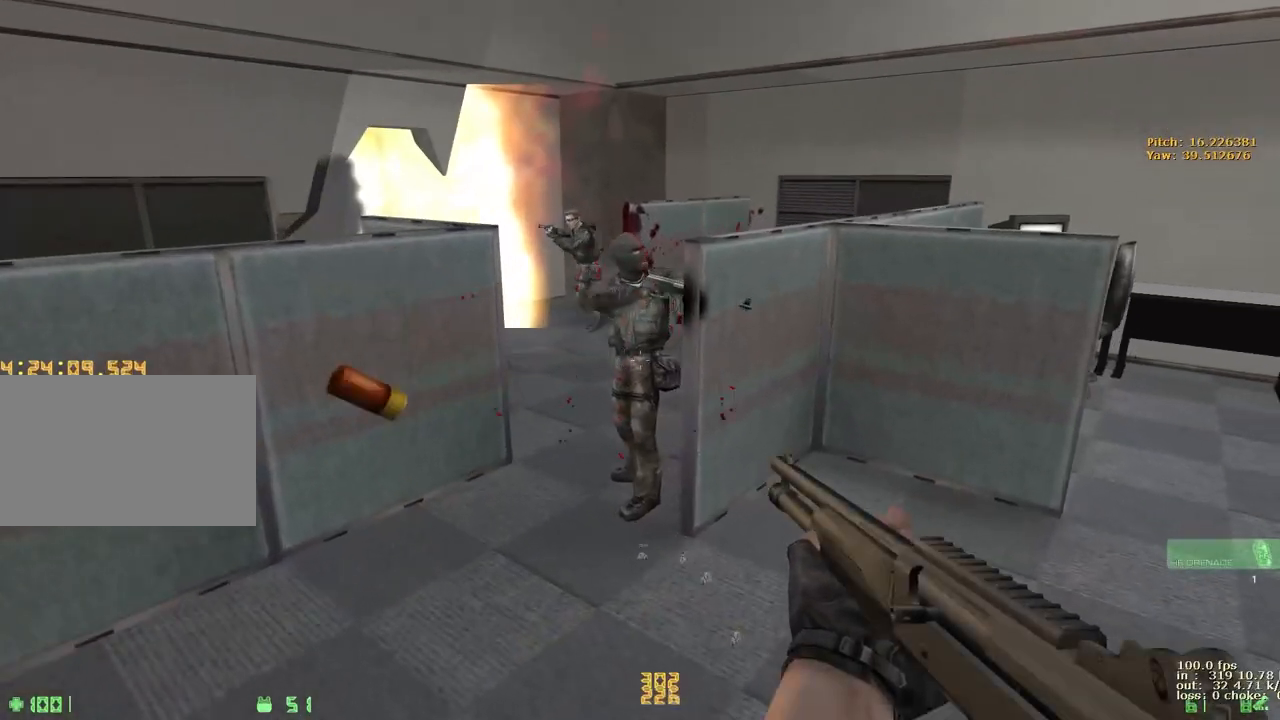
{"keys": ["w"], "events": []}
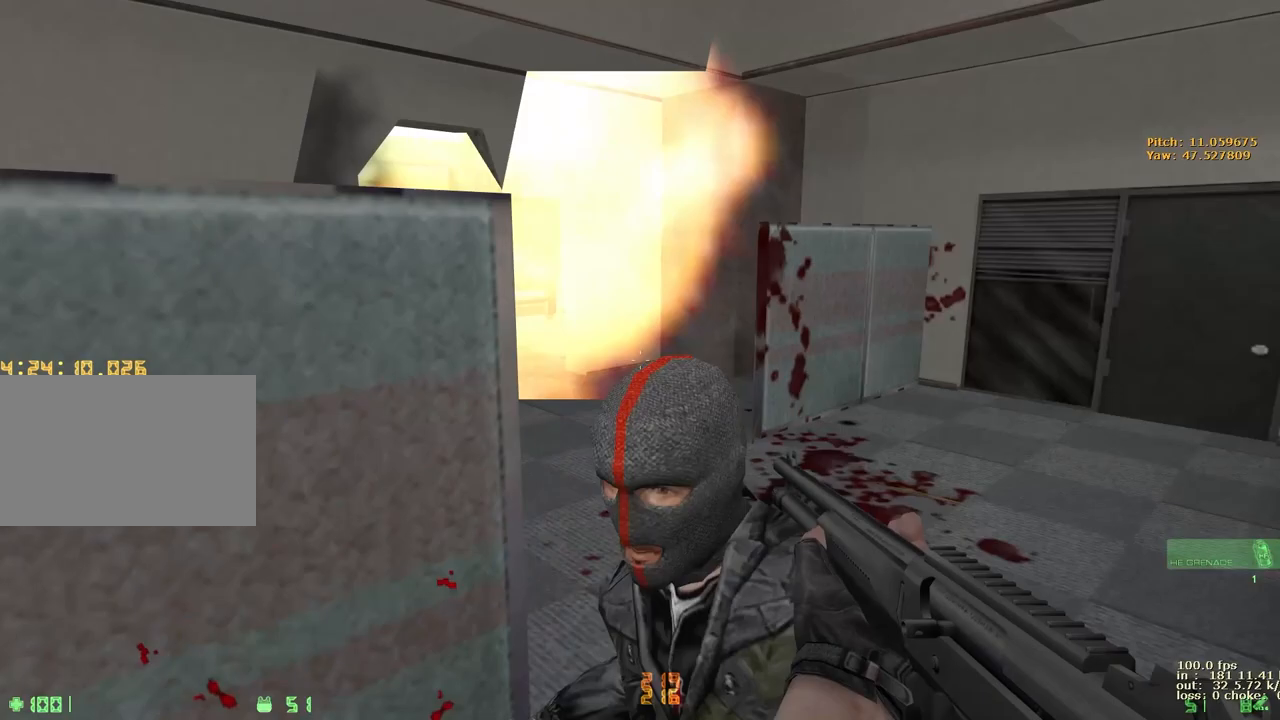
{"keys": ["w"], "events": [[83, "d", "down"], [367, "d", "up"]]}
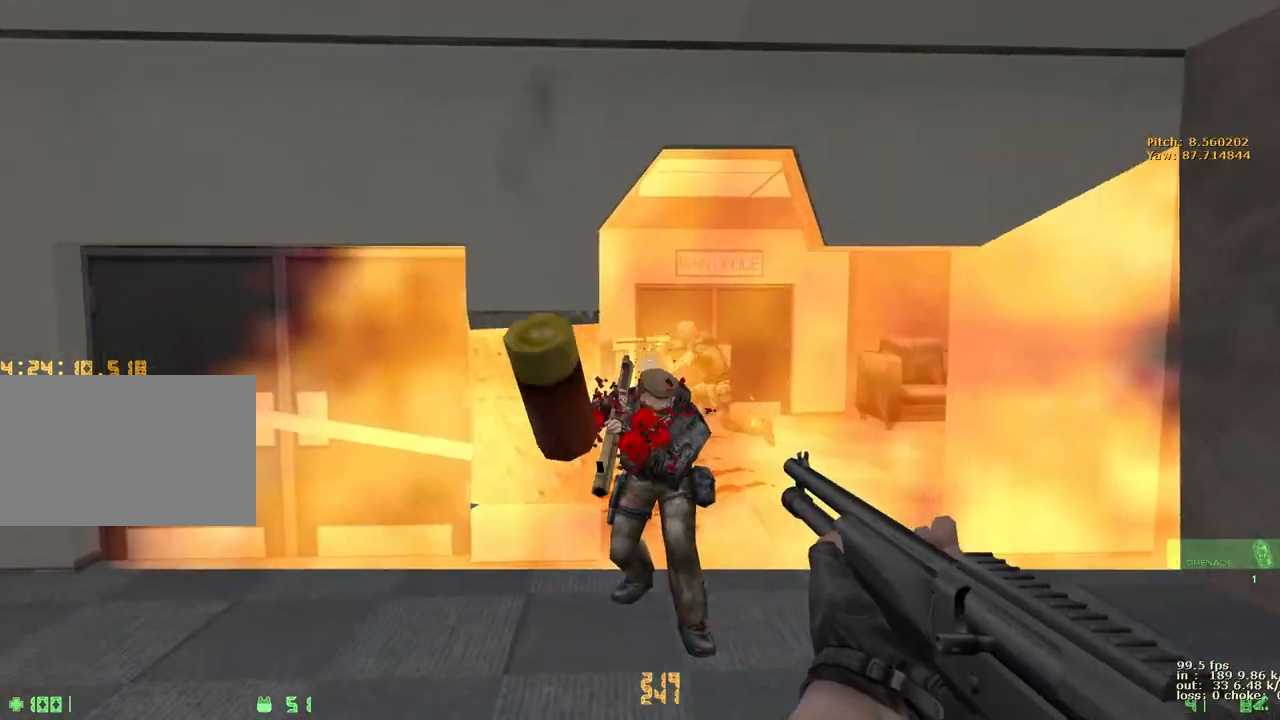
{"keys": ["d", "w"], "events": [[383, "d", "down"]]}
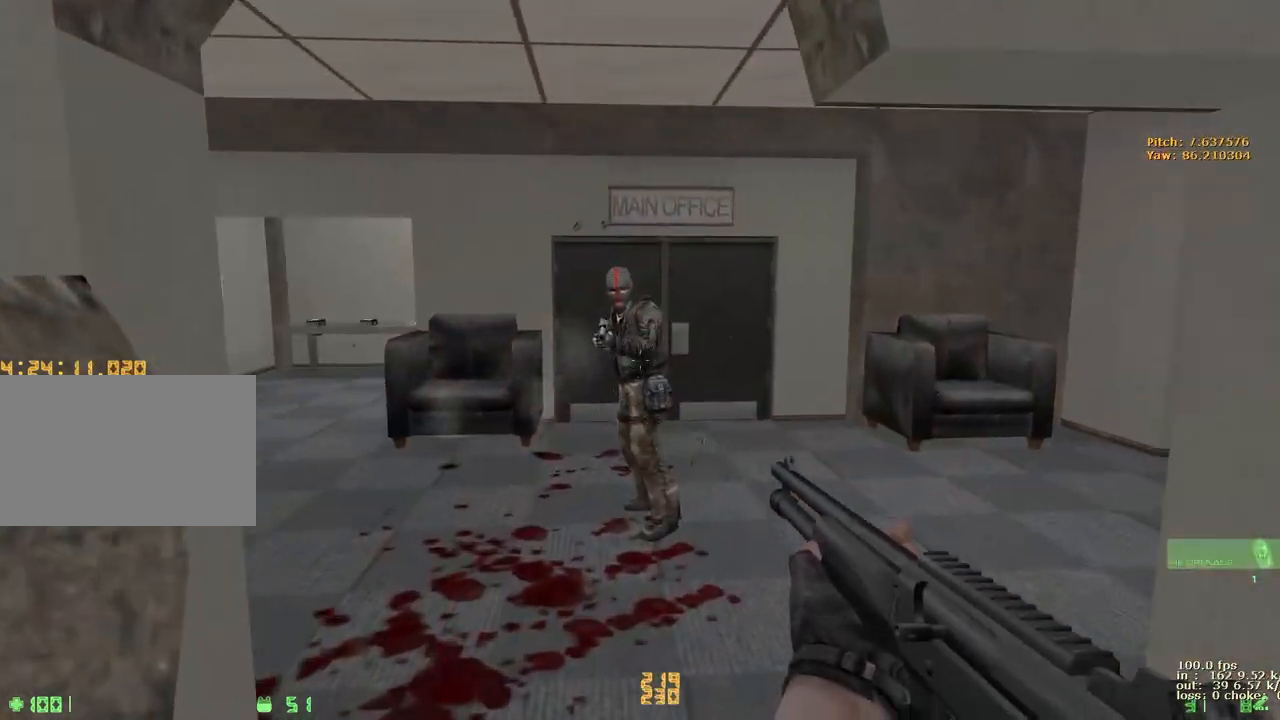
{"keys": ["a", "w"], "events": [[17, "d", "up"], [167, "a", "down"], [300, "a", "up"], [400, "r", "down"], [450, "a", "down"], [500, "r", "up"]]}
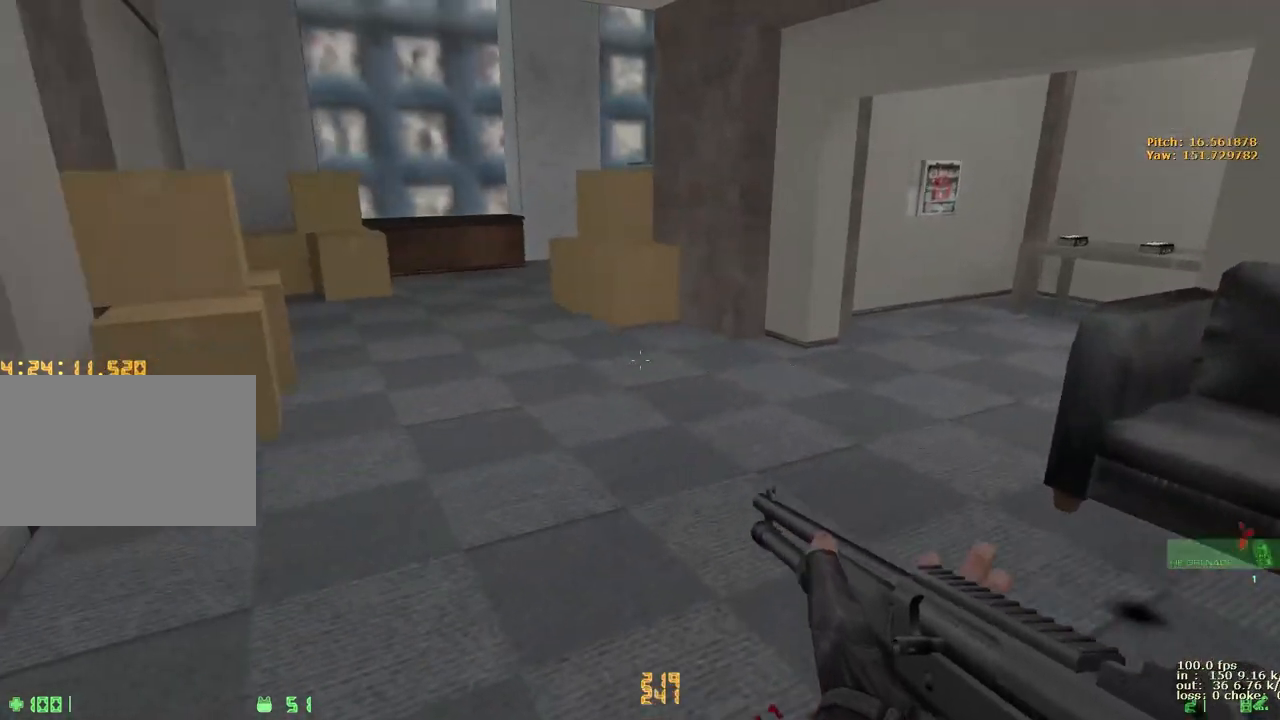
{"keys": ["a", "w"], "events": [[83, "a", "up"], [83, "r", "down"], [183, "r", "up"], [367, "a", "down"]]}
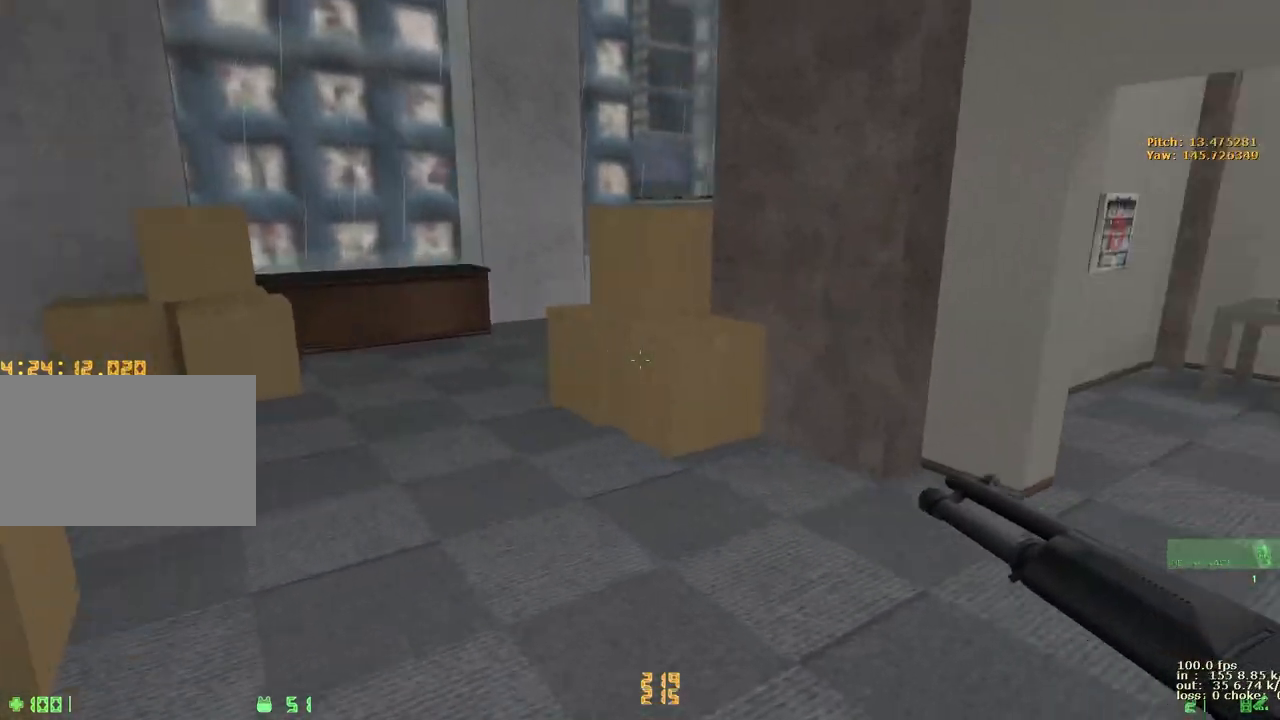
{"keys": ["a"], "events": [[250, "w", "up"]]}
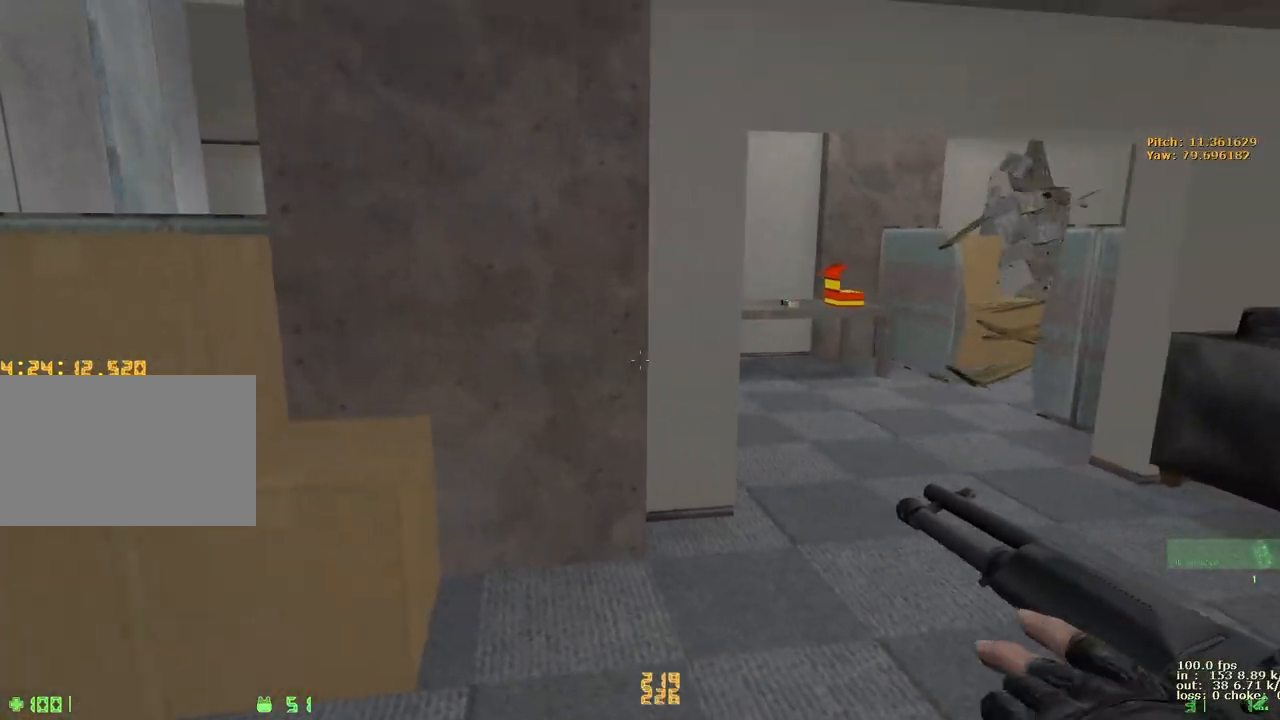
{"keys": ["d", "w"], "events": [[17, "w", "down"], [67, "a", "up"], [117, "d", "down"]]}
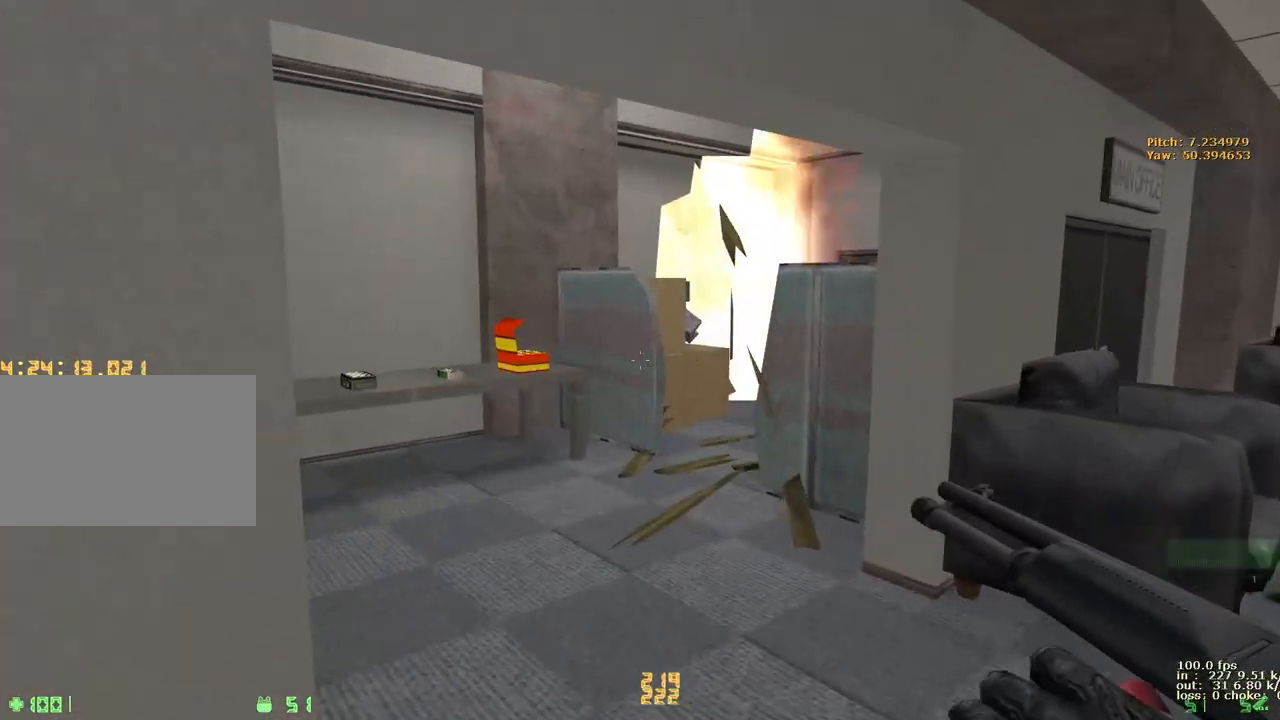
{"keys": [], "events": [[33, "d", "up"], [183, "v", "down"], [233, "a", "down"], [317, "v", "up"], [367, "a", "up"], [367, "w", "up"]]}
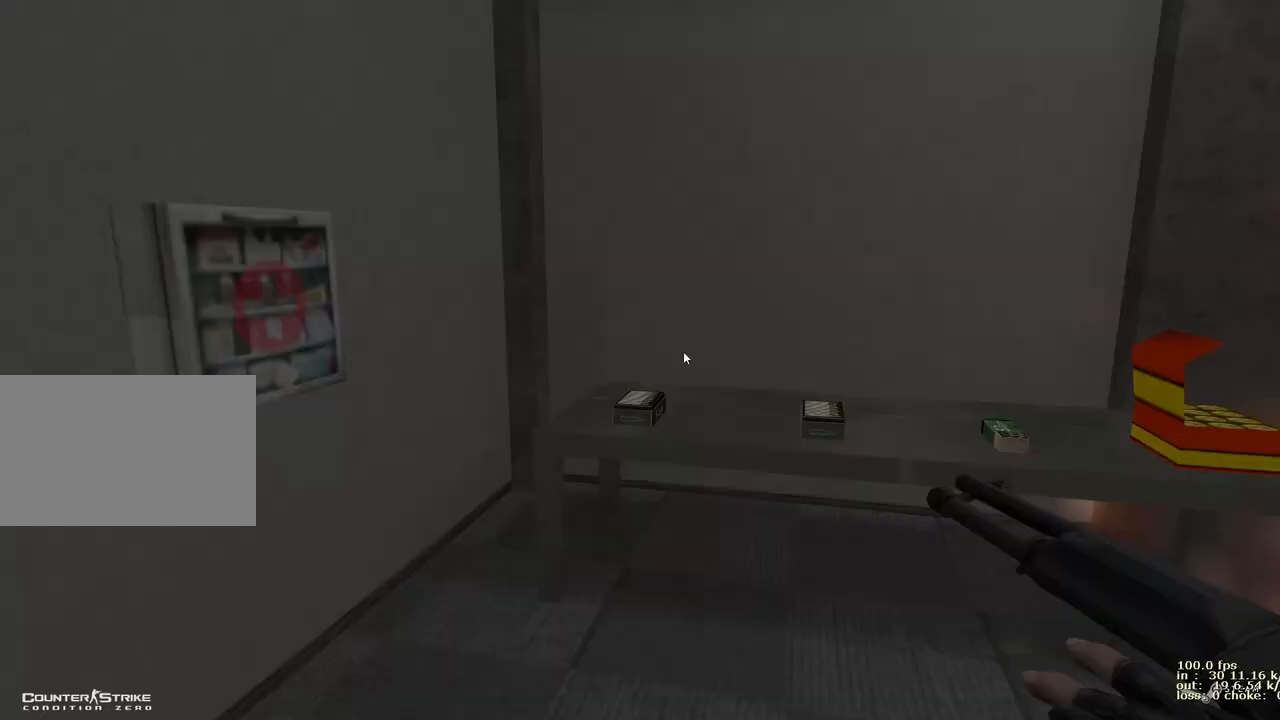
{"keys": [], "events": []}
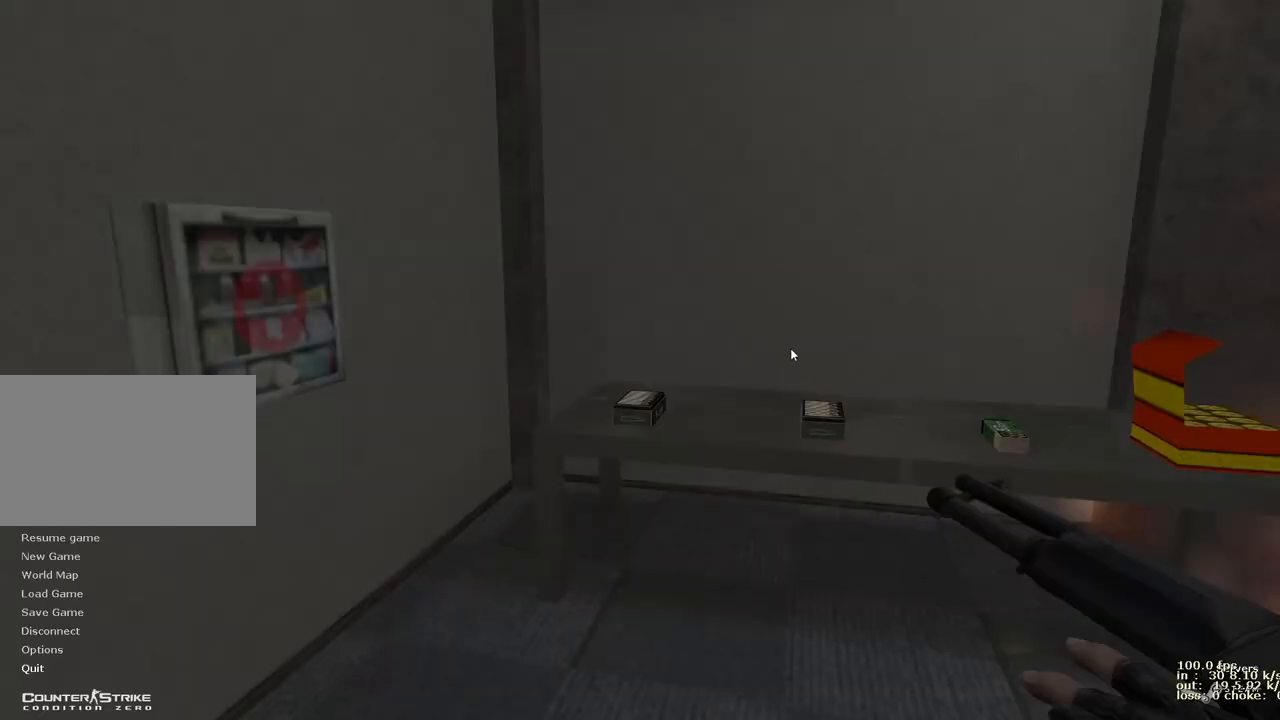
{"keys": ["w"], "events": [[317, "w", "down"]]}
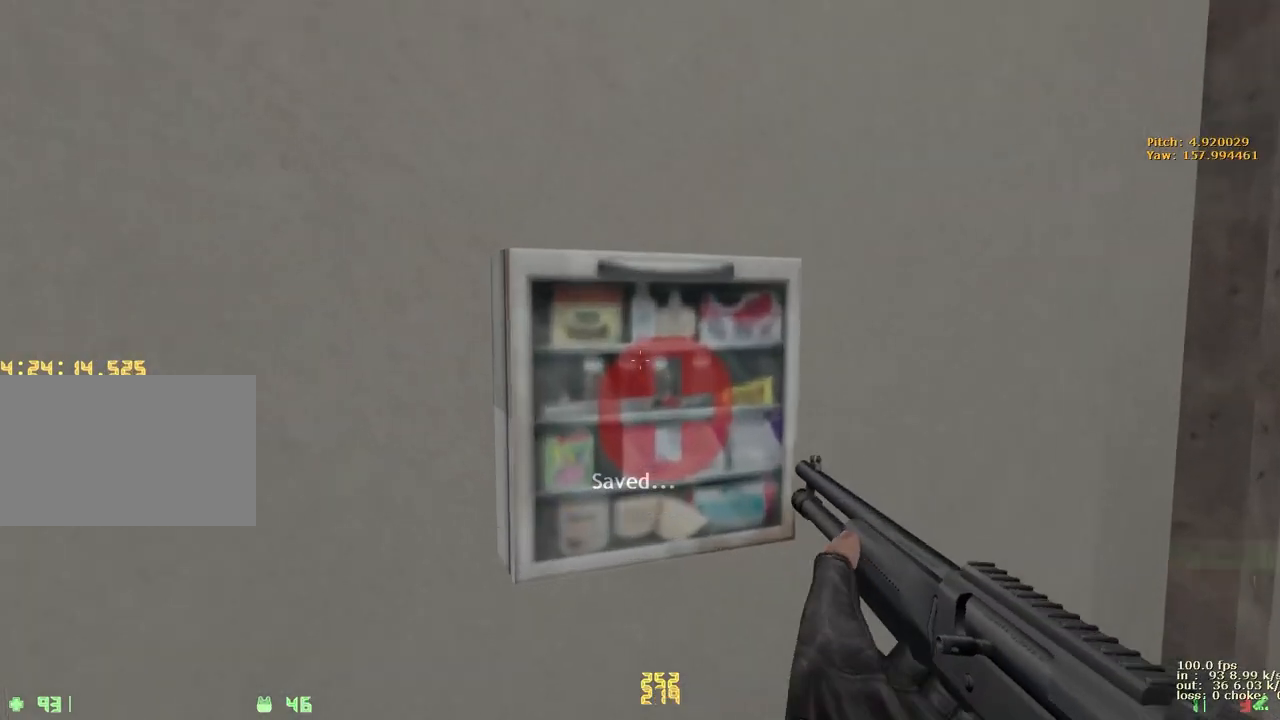
{"keys": ["w"], "events": [[33, "e", "down"], [33, "w", "up"], [133, "e", "up"], [183, "w", "down"], [333, "a", "down"], [467, "a", "up"]]}
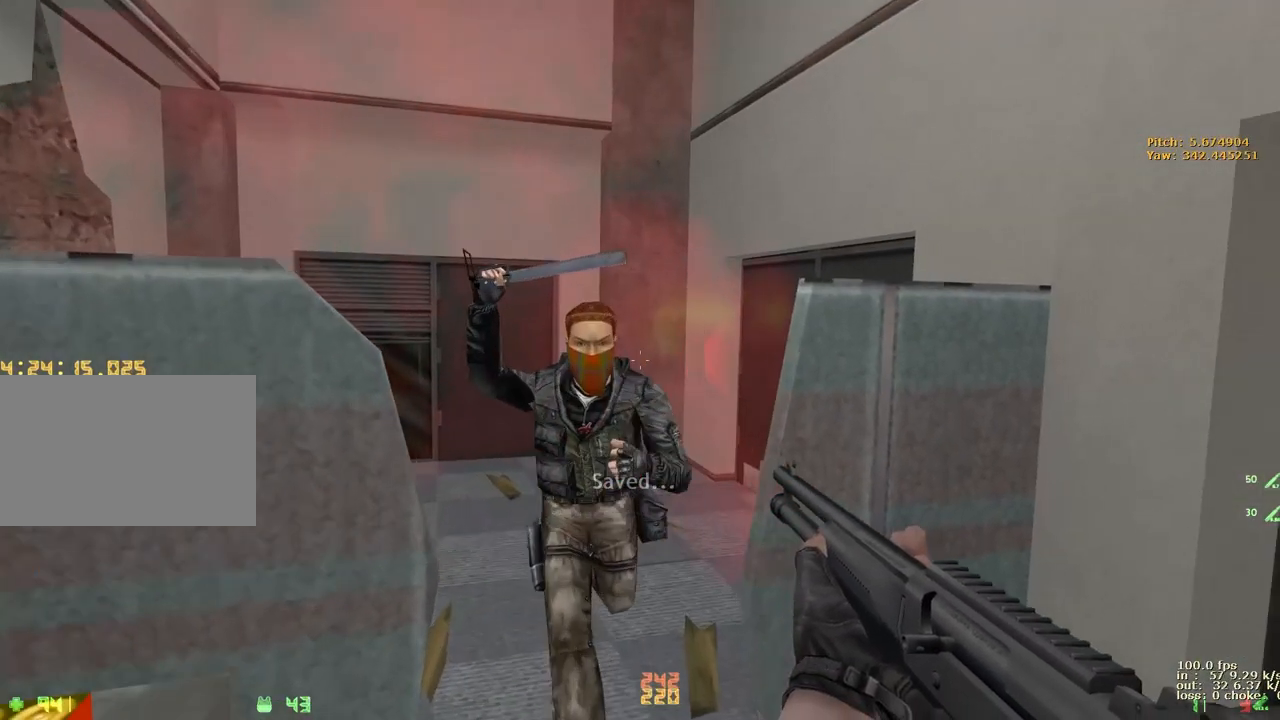
{"keys": ["w"], "events": [[233, "w", "up"], [483, "w", "down"]]}
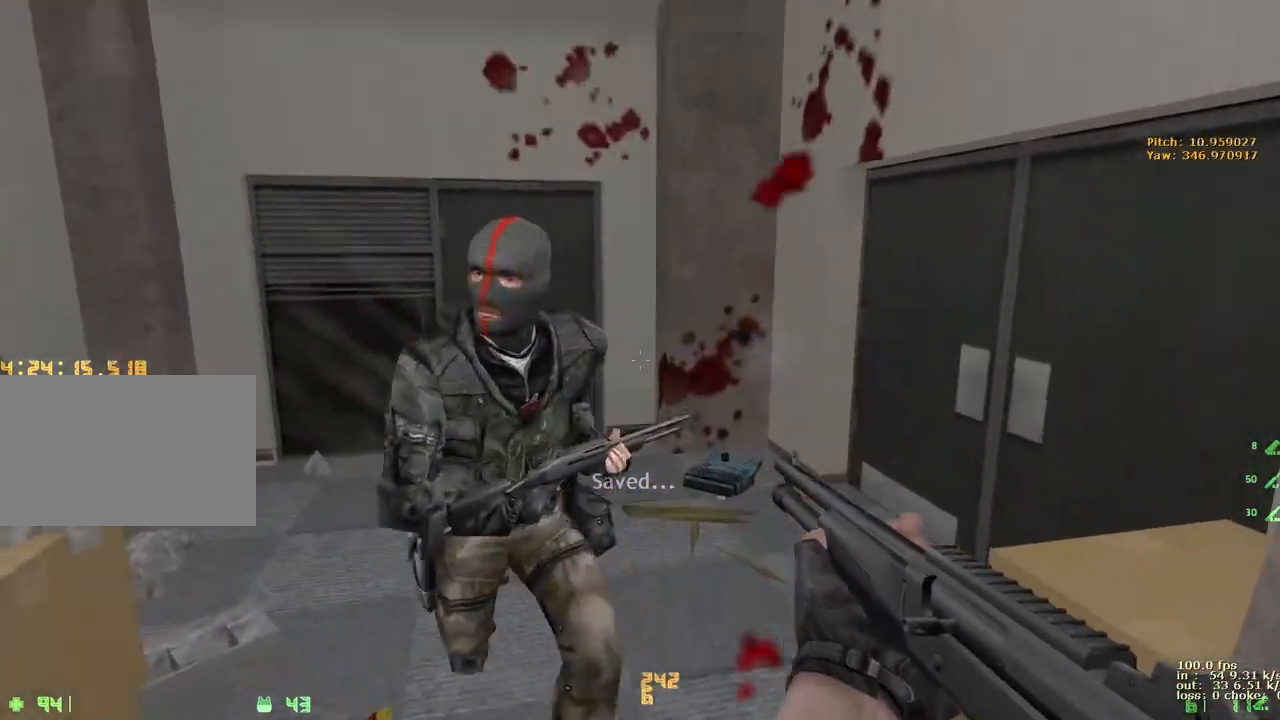
{"keys": [], "events": [[167, "d", "down"], [250, "d", "up"], [350, "w", "up"]]}